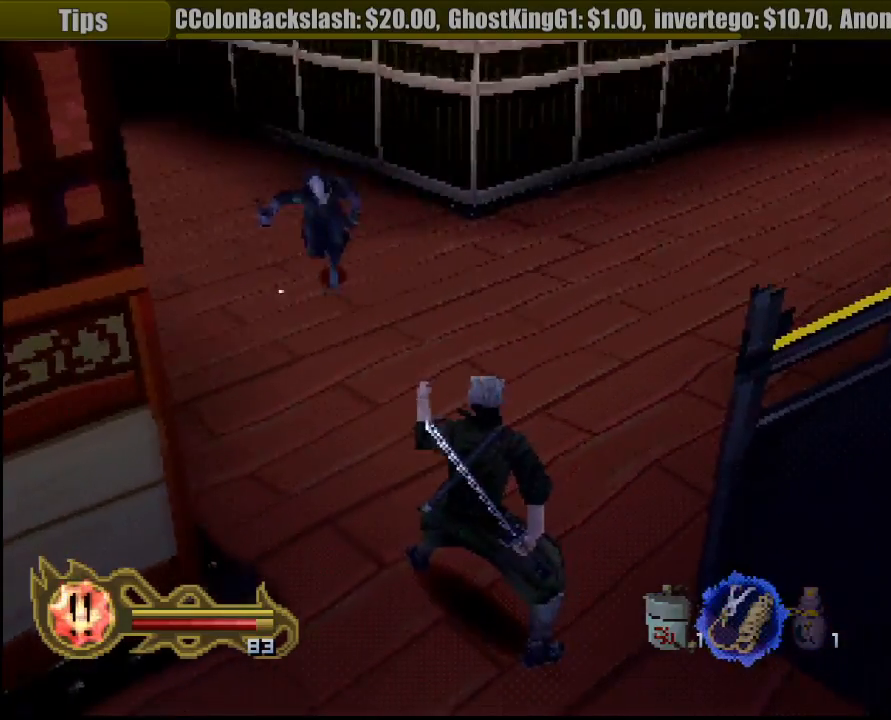
Gameplay with a controller (PlayStation layout); each line is a JSON object with the inputs held at the frame after it. "events" lists button and stick changes between this image and that frame as [ms after this image, input, new state], when the widget could be followed in between. Not read: L3 R3 SELECT.
{"buttons": [], "left_stick": "down-left", "right_stick": "center", "events": [[267, "left_stick", "down-left"]]}
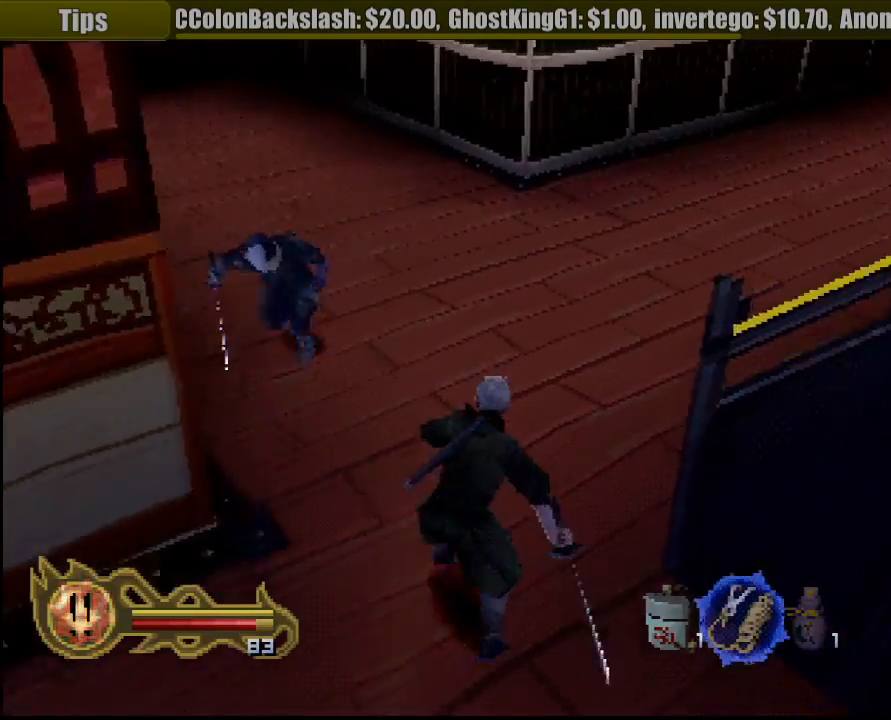
{"buttons": [], "left_stick": "center", "right_stick": "center", "events": [[400, "left_stick", "center"]]}
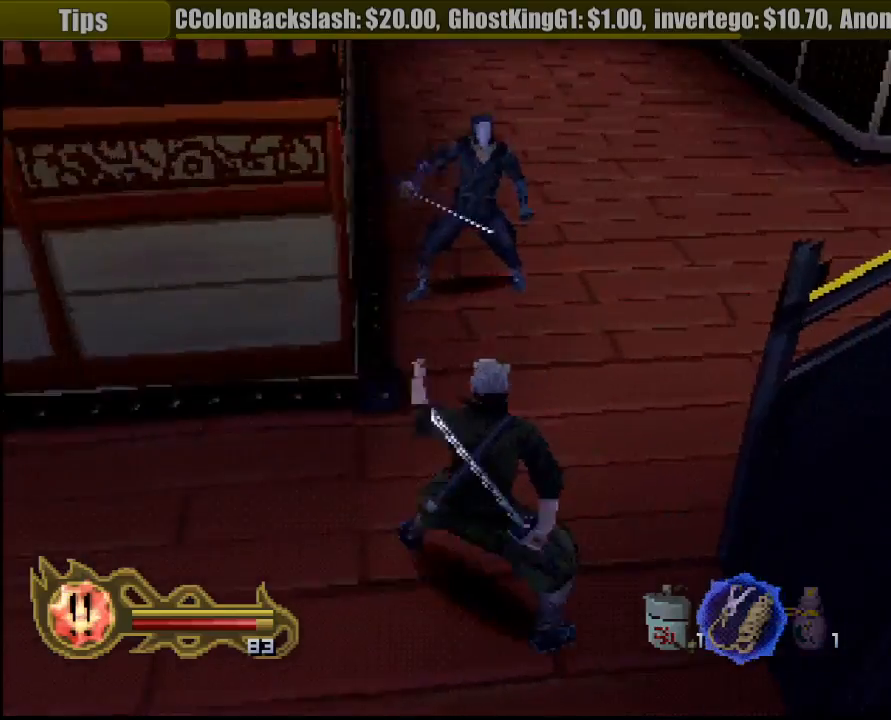
{"buttons": [], "left_stick": "center", "right_stick": "center", "events": [[217, "left_stick", "up-right"], [400, "left_stick", "center"]]}
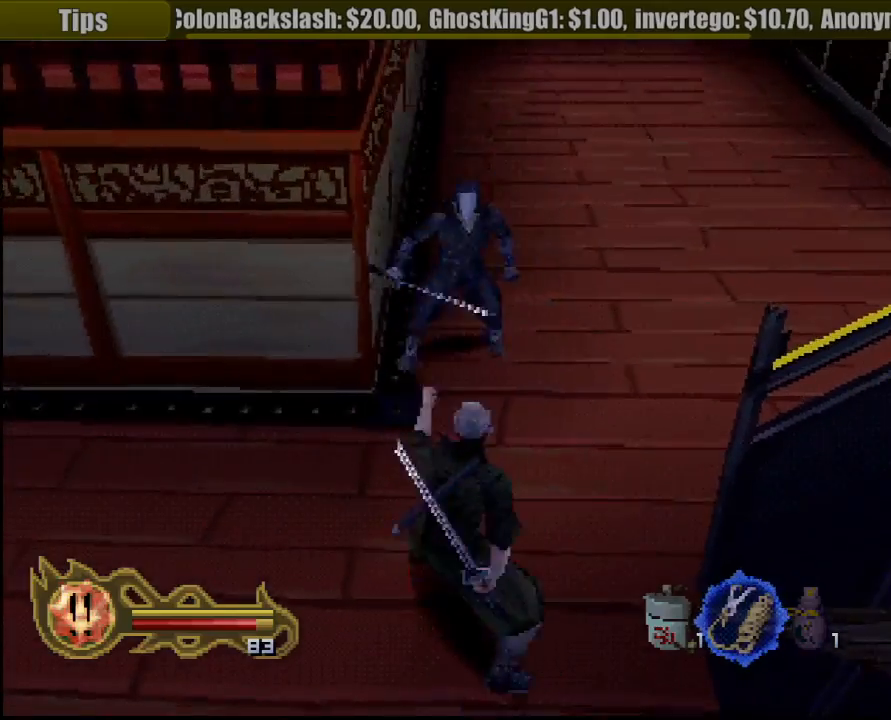
{"buttons": [], "left_stick": "center", "right_stick": "center", "events": [[17, "SQUARE", "down"], [117, "SQUARE", "up"], [200, "SQUARE", "down"], [283, "SQUARE", "up"], [367, "SQUARE", "down"], [383, "left_stick", "left"], [433, "SQUARE", "up"], [450, "left_stick", "center"]]}
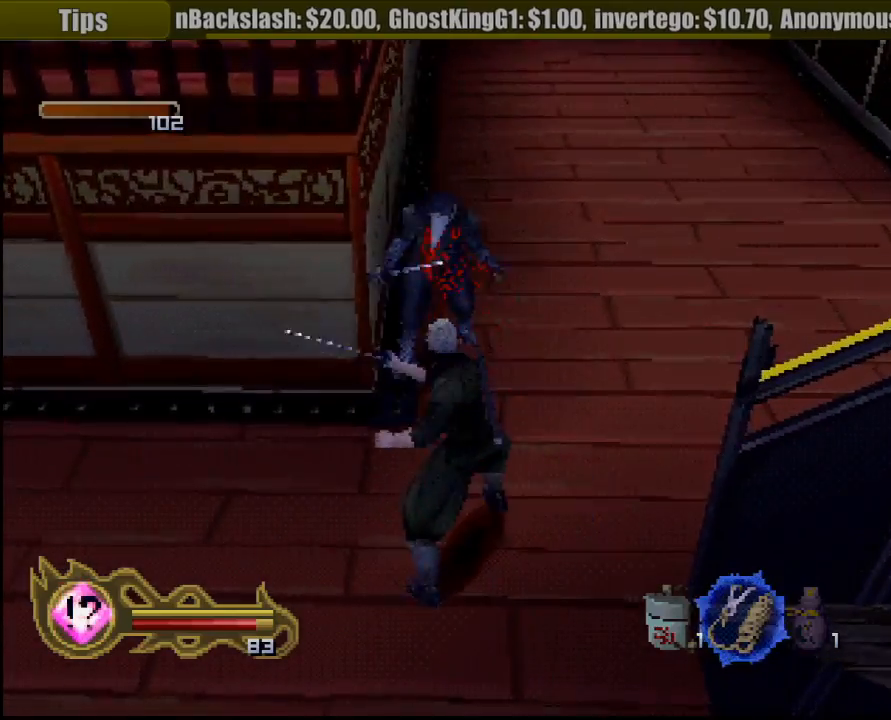
{"buttons": [], "left_stick": "center", "right_stick": "center", "events": [[17, "SQUARE", "down"], [83, "SQUARE", "up"], [167, "SQUARE", "down"], [167, "left_stick", "up"], [267, "SQUARE", "up"], [333, "SQUARE", "down"], [433, "SQUARE", "up"], [500, "left_stick", "center"]]}
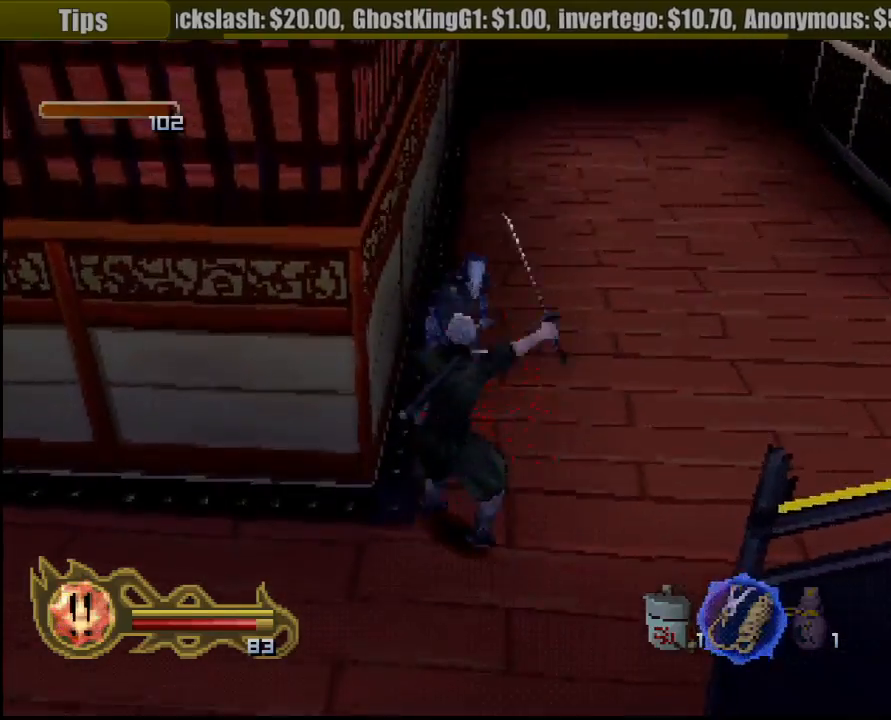
{"buttons": [], "left_stick": "center", "right_stick": "center", "events": [[33, "SQUARE", "down"], [117, "SQUARE", "up"], [183, "SQUARE", "down"], [283, "SQUARE", "up"], [350, "SQUARE", "down"], [433, "CROSS", "down"], [450, "CROSS", "up"], [450, "SQUARE", "up"]]}
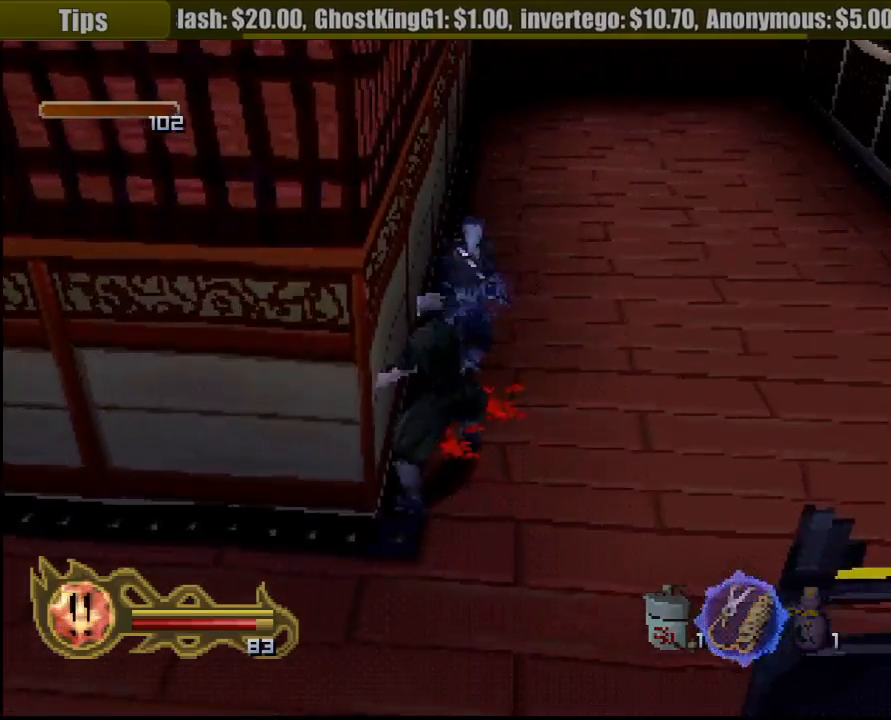
{"buttons": [], "left_stick": "down", "right_stick": "center", "events": [[17, "SQUARE", "down"], [117, "SQUARE", "up"], [417, "left_stick", "down"]]}
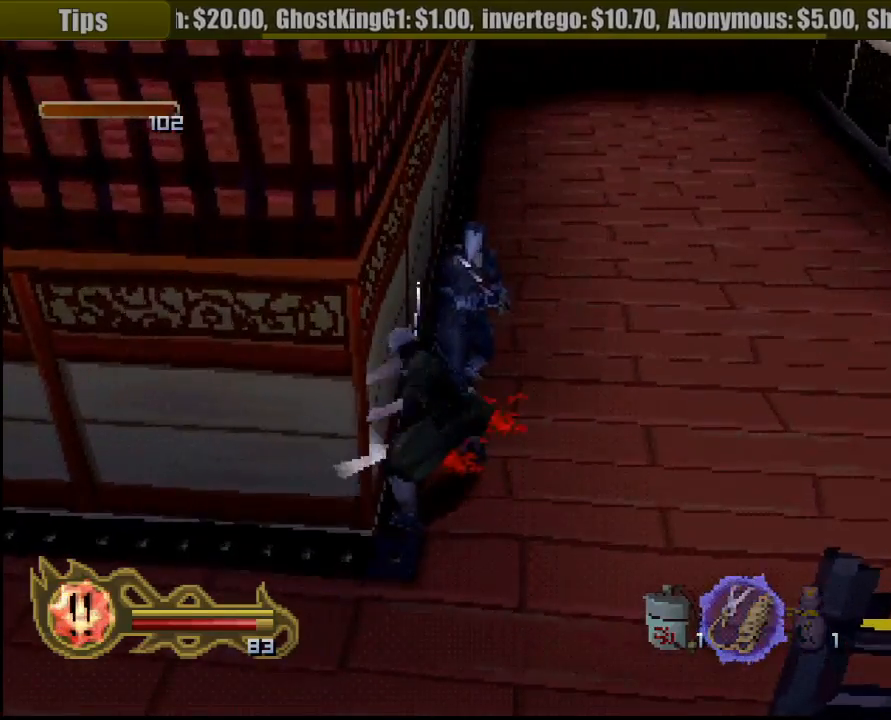
{"buttons": ["CIRCLE"], "left_stick": "center", "right_stick": "center", "events": [[400, "CIRCLE", "down"], [417, "left_stick", "center"]]}
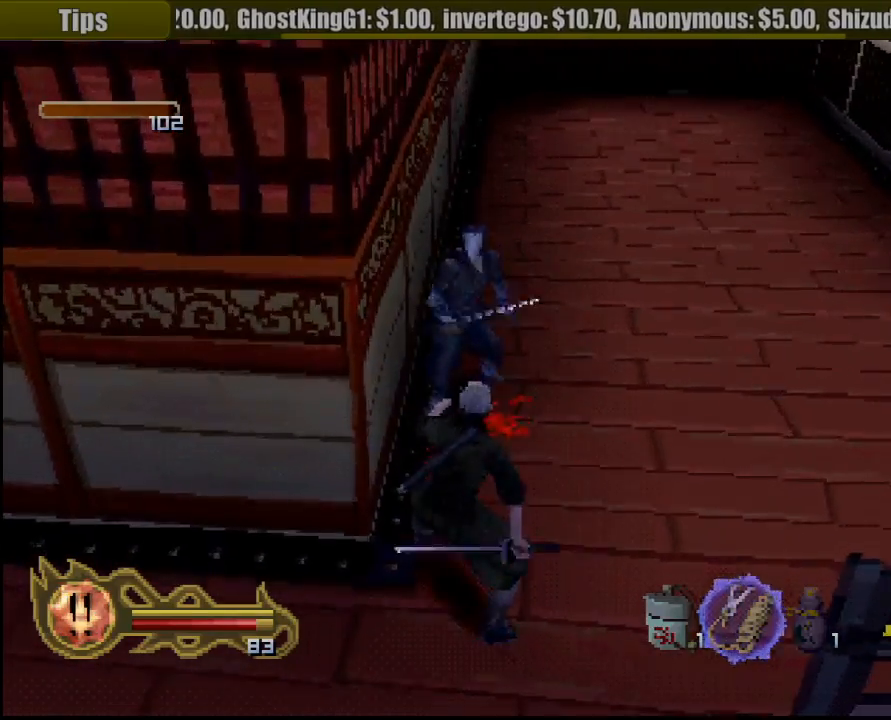
{"buttons": ["CIRCLE"], "left_stick": "center", "right_stick": "center", "events": []}
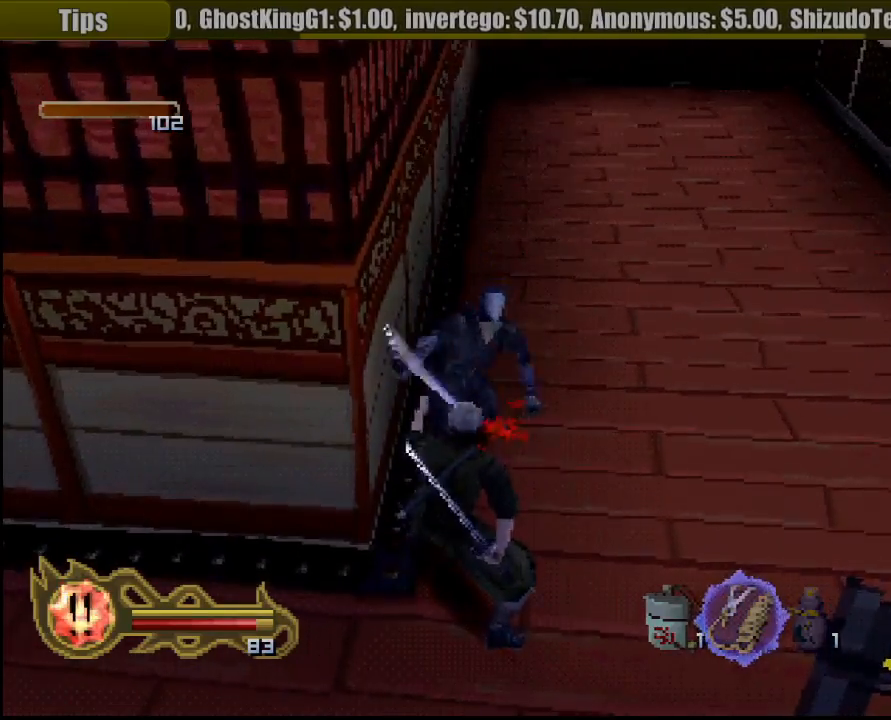
{"buttons": ["CIRCLE"], "left_stick": "center", "right_stick": "center", "events": []}
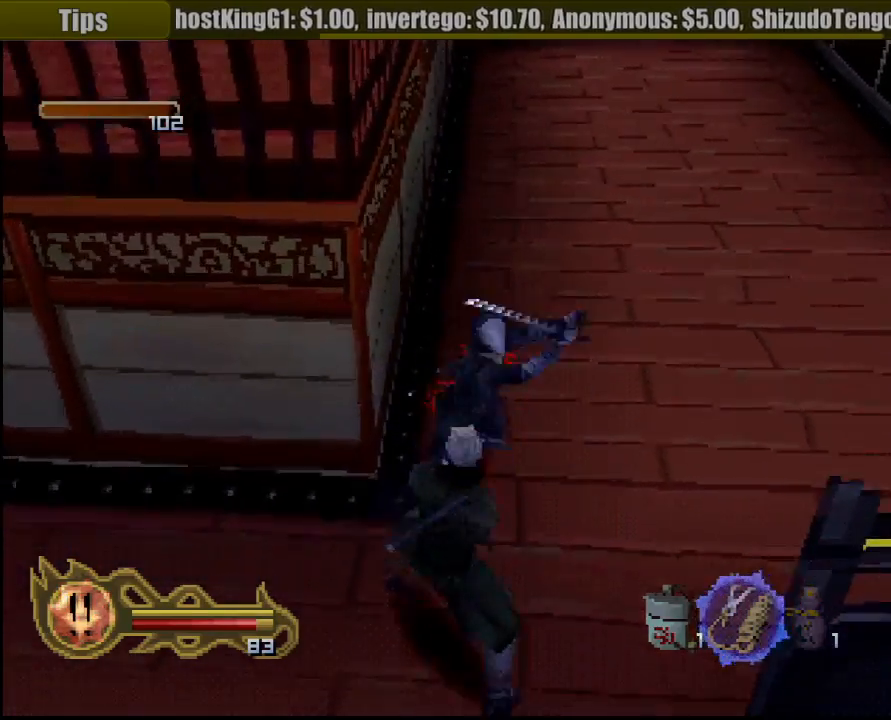
{"buttons": ["CIRCLE"], "left_stick": "center", "right_stick": "center", "events": []}
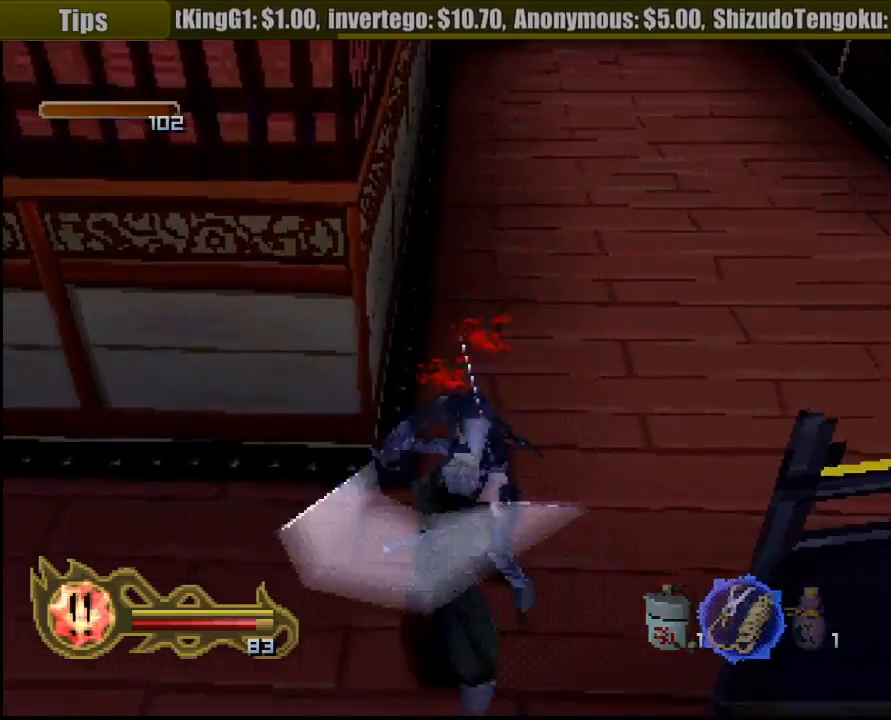
{"buttons": ["SQUARE"], "left_stick": "center", "right_stick": "center", "events": [[417, "CIRCLE", "up"], [483, "SQUARE", "down"]]}
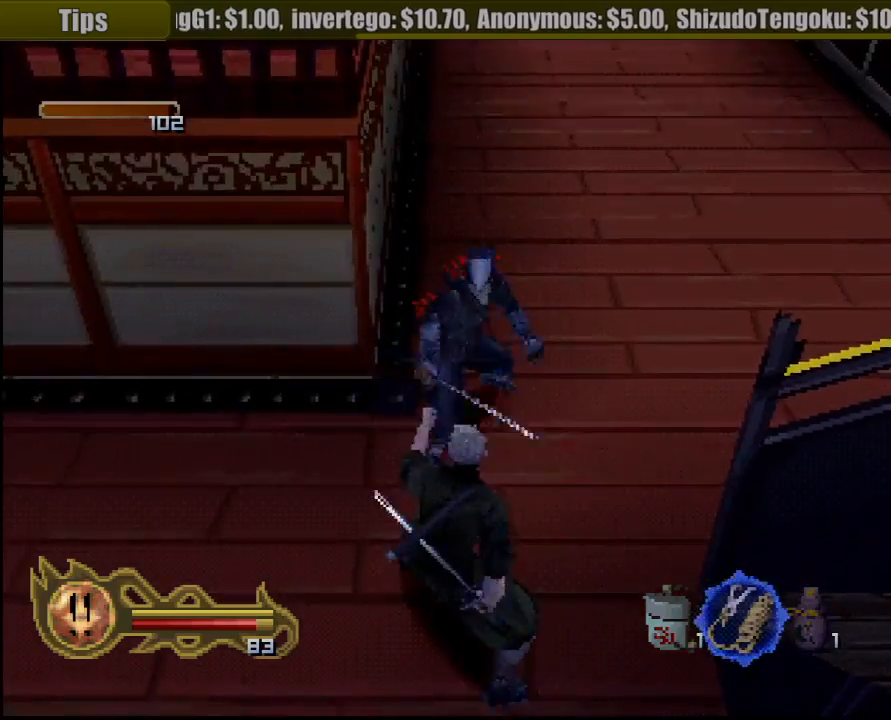
{"buttons": [], "left_stick": "up", "right_stick": "center", "events": [[83, "SQUARE", "up"], [117, "SQUARE", "down"], [217, "SQUARE", "up"], [283, "SQUARE", "down"], [367, "SQUARE", "up"], [400, "SQUARE", "down"], [433, "left_stick", "up"], [483, "SQUARE", "up"]]}
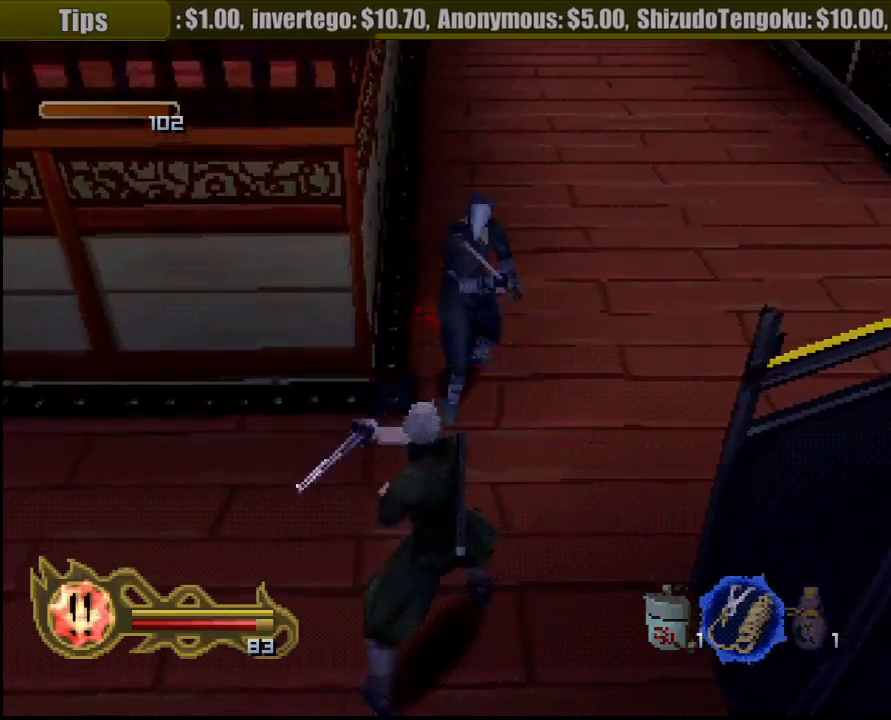
{"buttons": [], "left_stick": "center", "right_stick": "center", "events": [[33, "SQUARE", "down"], [150, "SQUARE", "up"], [200, "SQUARE", "down"], [317, "SQUARE", "up"], [367, "SQUARE", "down"], [433, "left_stick", "center"], [483, "SQUARE", "up"]]}
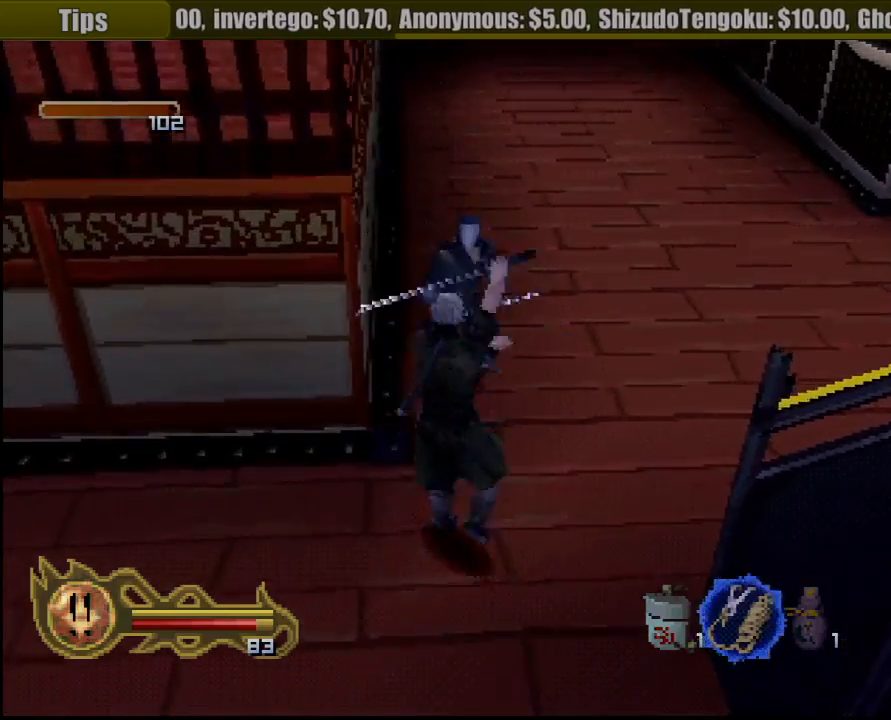
{"buttons": [], "left_stick": "center", "right_stick": "center", "events": [[67, "SQUARE", "down"], [133, "SQUARE", "up"], [200, "SQUARE", "down"], [317, "SQUARE", "up"], [367, "SQUARE", "down"], [467, "SQUARE", "up"]]}
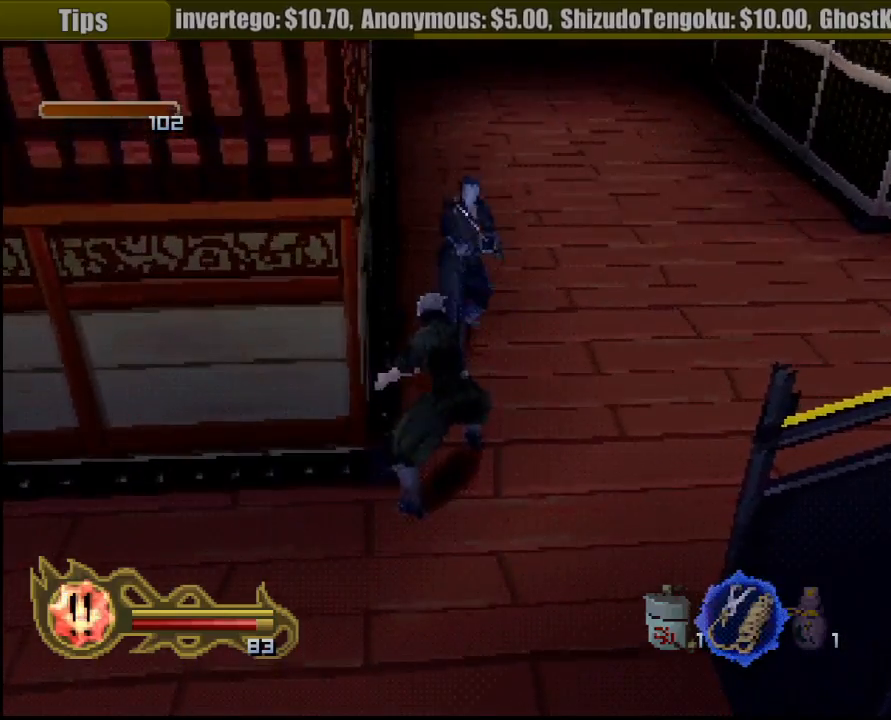
{"buttons": [], "left_stick": "center", "right_stick": "center", "events": []}
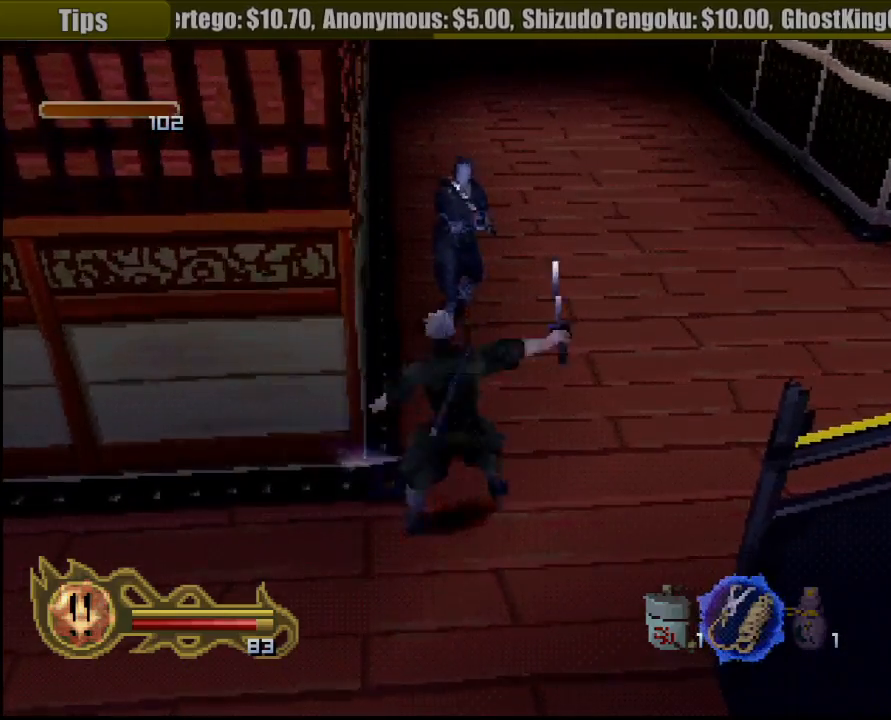
{"buttons": [], "left_stick": "up", "right_stick": "center", "events": [[100, "left_stick", "up"], [417, "SQUARE", "down"], [500, "SQUARE", "up"]]}
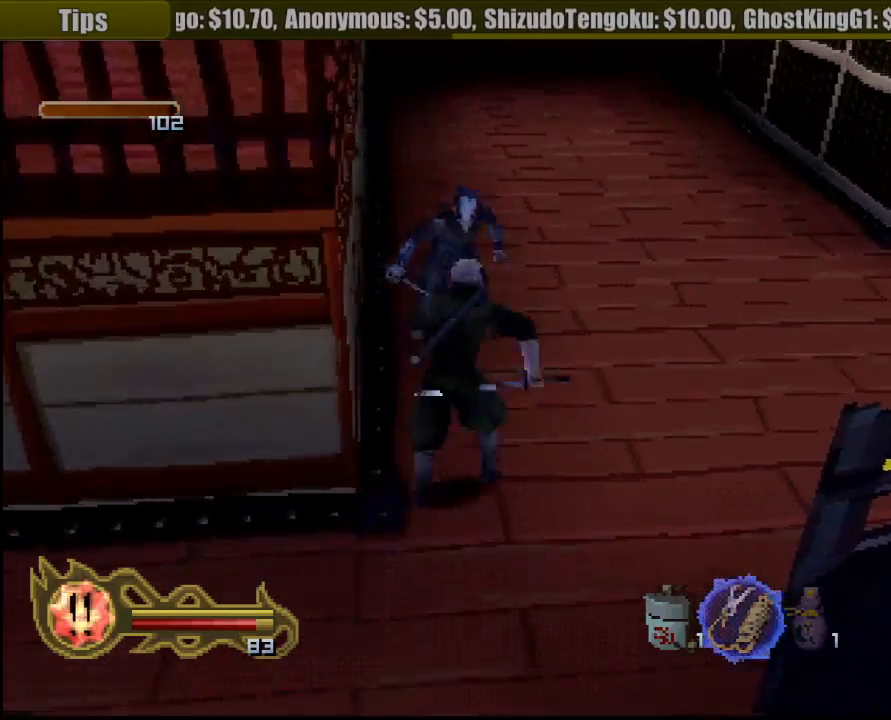
{"buttons": ["SQUARE"], "left_stick": "center", "right_stick": "center", "events": [[33, "left_stick", "center"], [67, "SQUARE", "down"], [133, "SQUARE", "up"], [200, "SQUARE", "down"], [267, "SQUARE", "up"], [317, "SQUARE", "down"], [417, "SQUARE", "up"], [450, "SQUARE", "down"]]}
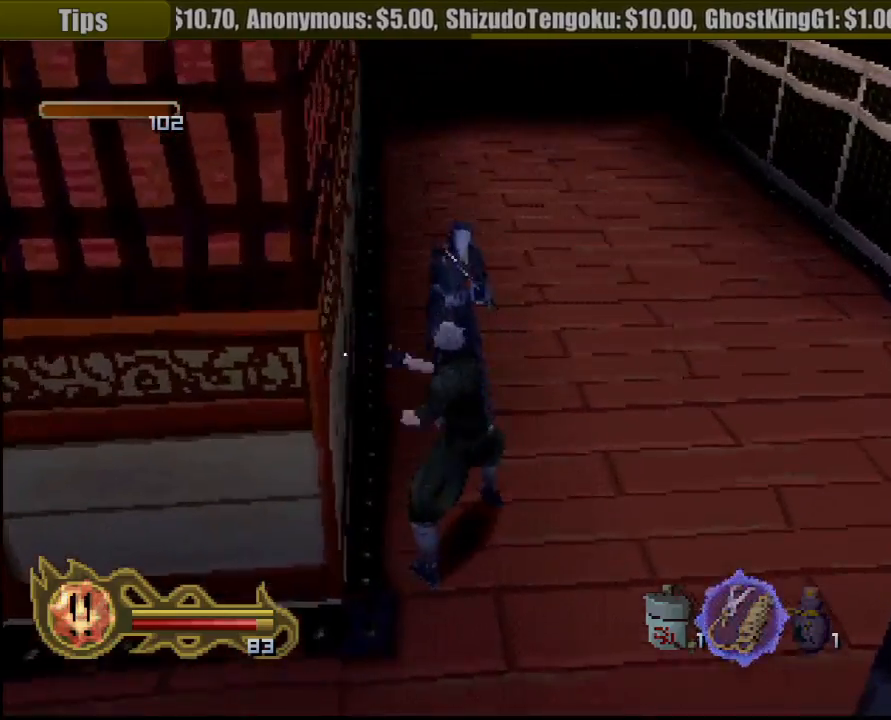
{"buttons": [], "left_stick": "center", "right_stick": "center", "events": [[67, "SQUARE", "up"], [100, "SQUARE", "down"], [150, "left_stick", "up"], [167, "SQUARE", "up"], [250, "SQUARE", "down"], [383, "SQUARE", "up"], [383, "left_stick", "center"], [417, "SQUARE", "down"], [500, "SQUARE", "up"]]}
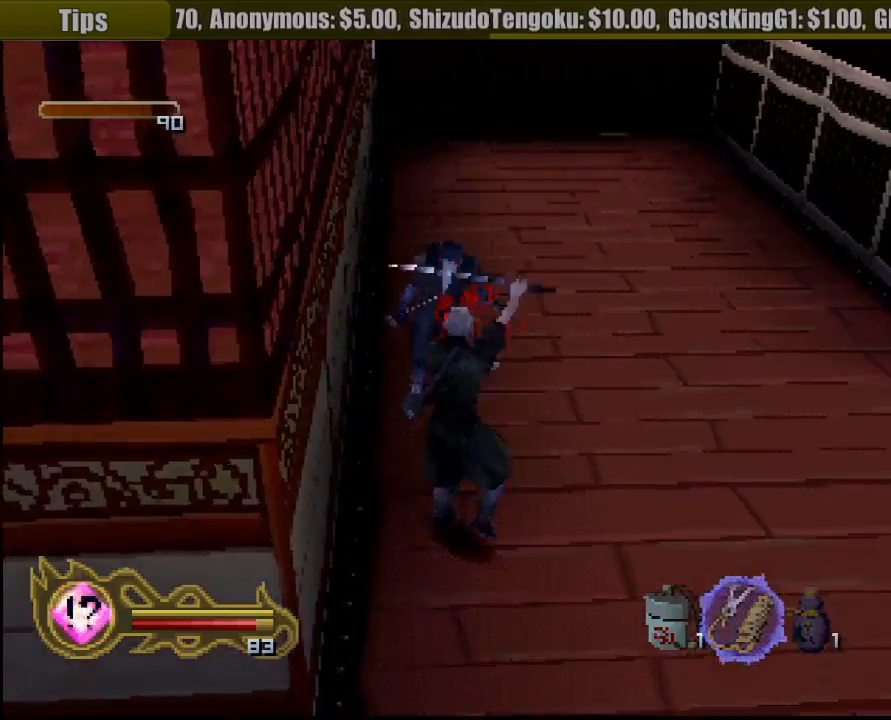
{"buttons": ["SQUARE"], "left_stick": "center", "right_stick": "center", "events": [[100, "SQUARE", "down"], [217, "SQUARE", "up"], [283, "SQUARE", "down"], [400, "SQUARE", "up"], [450, "SQUARE", "down"]]}
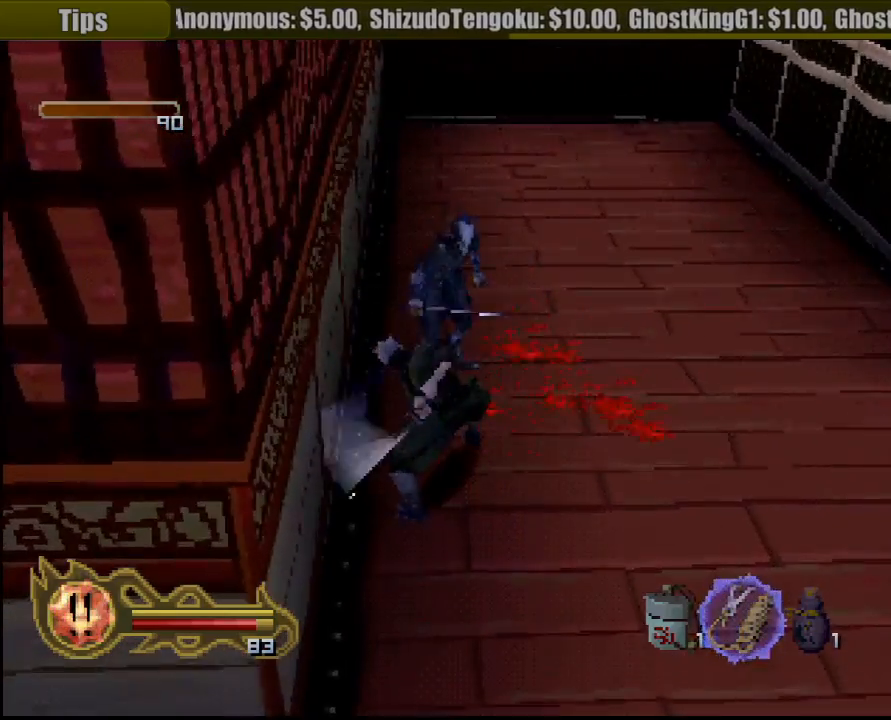
{"buttons": ["CIRCLE"], "left_stick": "center", "right_stick": "center", "events": [[83, "SQUARE", "up"], [250, "CIRCLE", "down"]]}
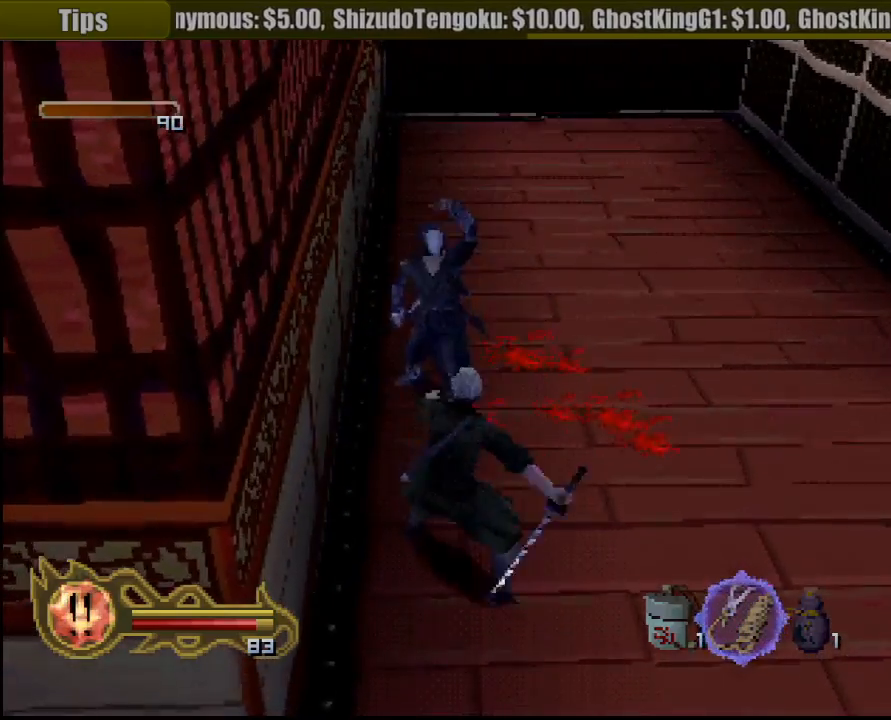
{"buttons": ["CIRCLE"], "left_stick": "center", "right_stick": "center", "events": []}
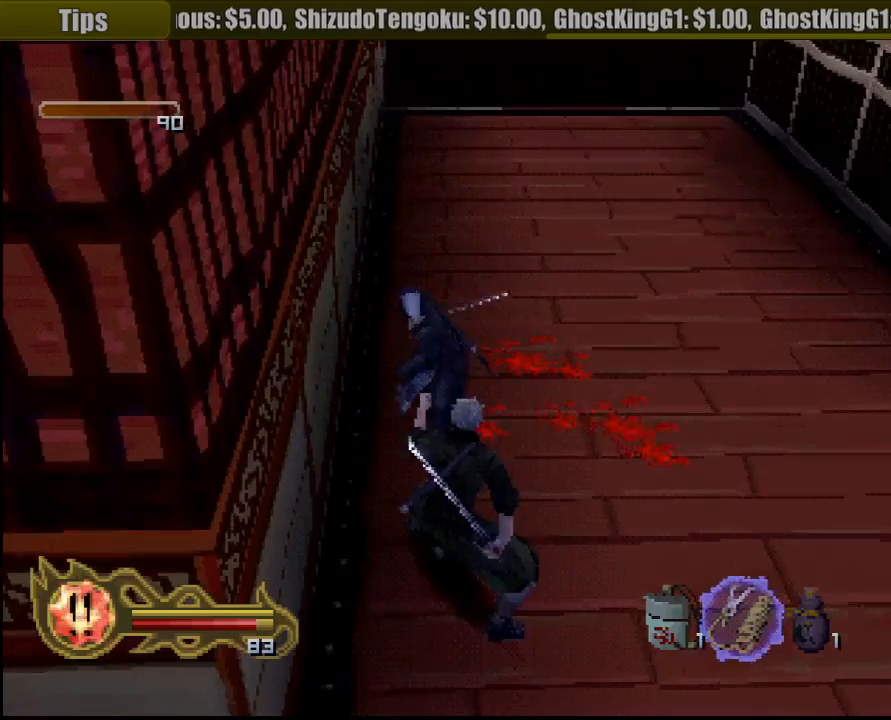
{"buttons": ["CROSS"], "left_stick": "down", "right_stick": "center", "events": [[167, "CIRCLE", "up"], [183, "left_stick", "up"], [250, "CROSS", "down"], [250, "left_stick", "down"], [433, "CROSS", "up"], [467, "CROSS", "down"]]}
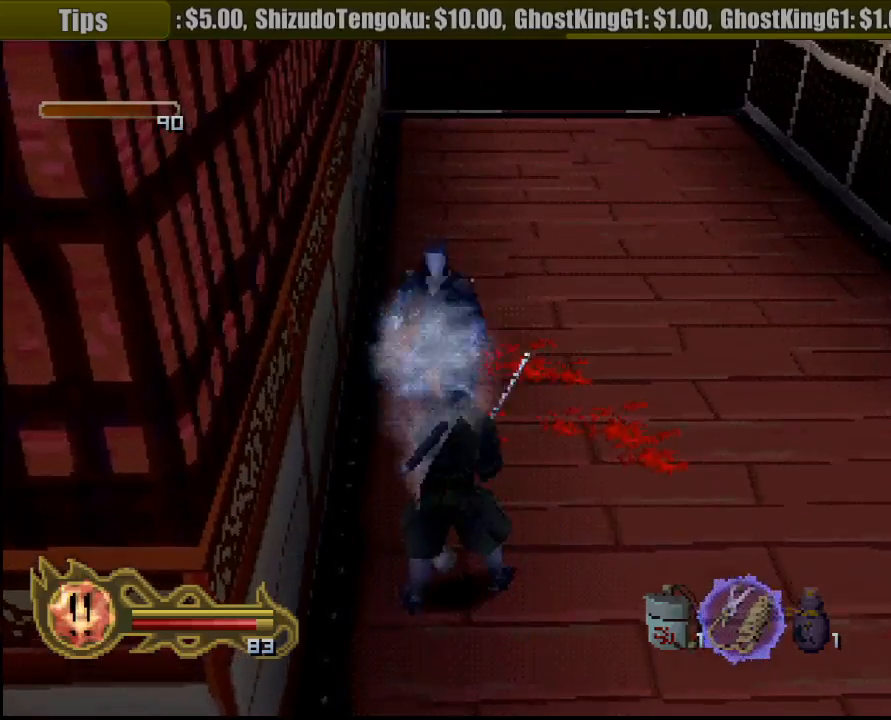
{"buttons": [], "left_stick": "center", "right_stick": "center", "events": [[83, "left_stick", "down-left"], [100, "CROSS", "up"], [150, "CROSS", "down"], [267, "CROSS", "up"], [333, "CROSS", "down"], [417, "CROSS", "up"], [450, "left_stick", "center"]]}